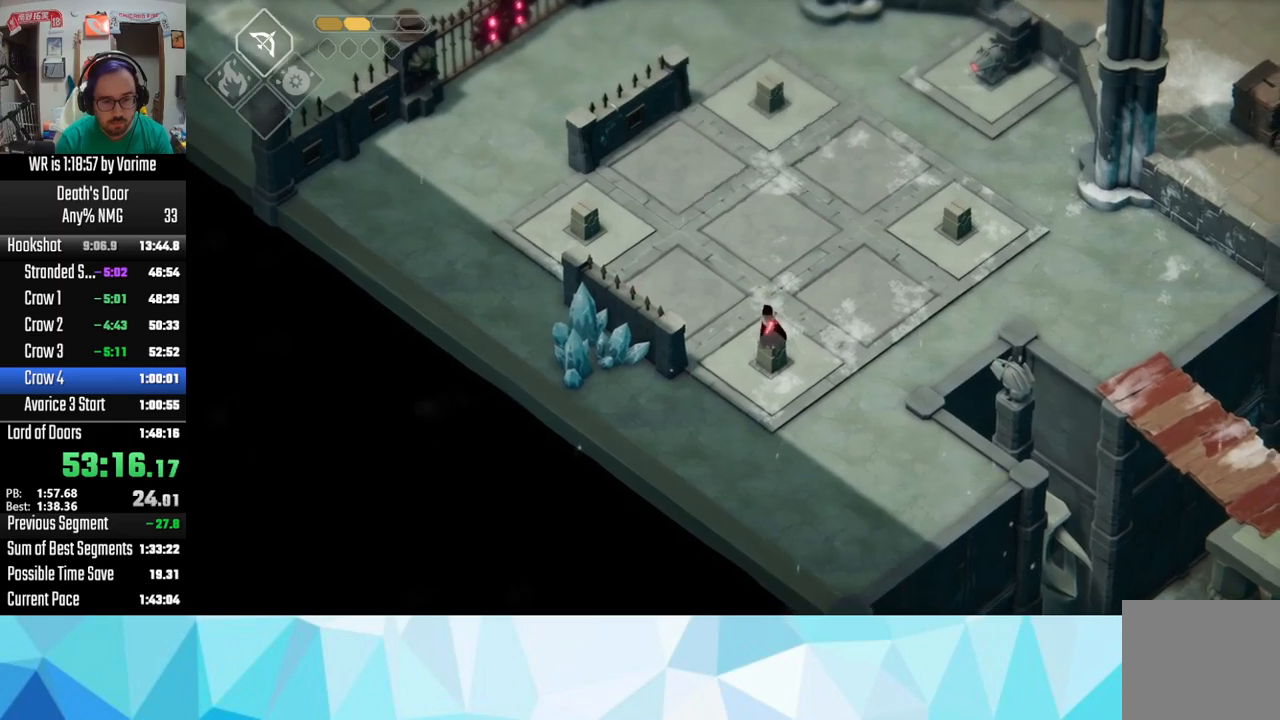
Gameplay with a controller (PlayStation layout); each line is a JSON object with the inputs held at the frame after it. "button_events" lists button changes between this image and that frame as [ms after this image, input, new state], when the widget could be followed in between (sticks are given only as held states).
{"buttons": ["CROSS"], "left_stick": "up-left", "right_stick": "center", "button_events": [[100, "CROSS", "down"], [217, "CROSS", "up"], [300, "CROSS", "down"]]}
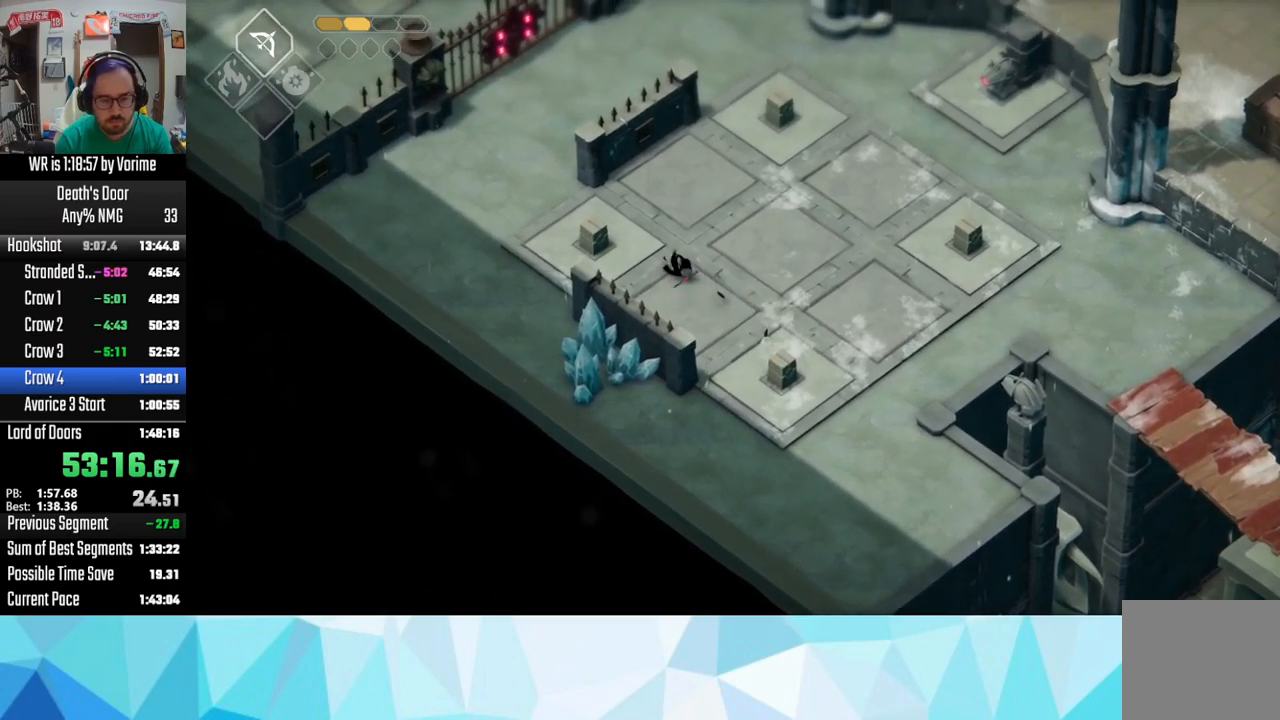
{"buttons": [], "left_stick": "up-left", "right_stick": "center", "button_events": [[67, "CROSS", "up"]]}
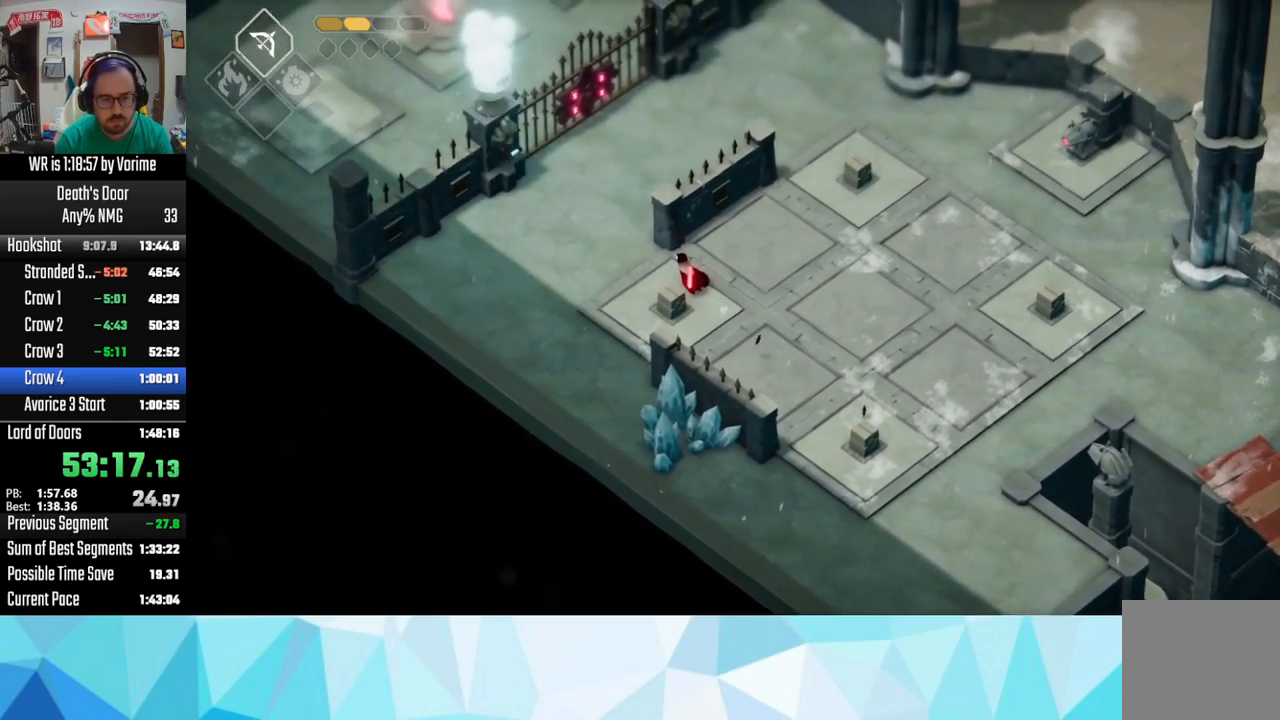
{"buttons": [], "left_stick": "up-left", "right_stick": "center", "button_events": [[117, "CROSS", "down"], [234, "CROSS", "up"], [284, "CROSS", "down"], [467, "CROSS", "up"]]}
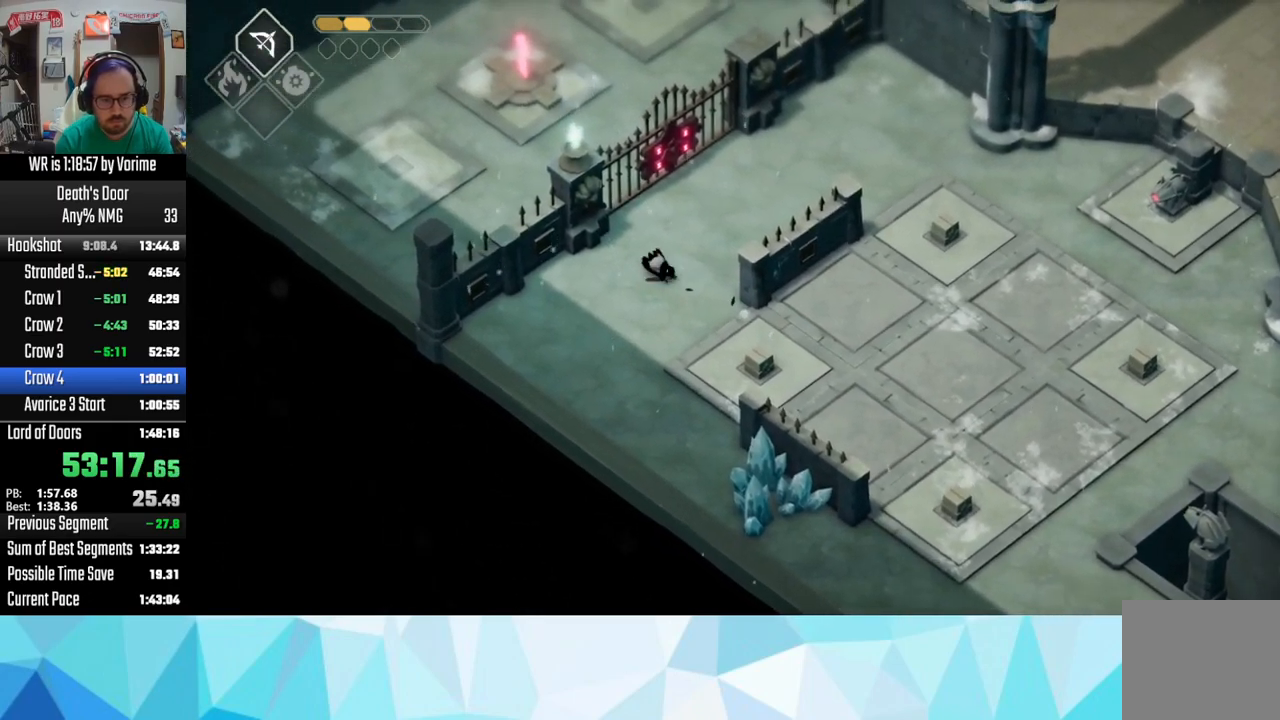
{"buttons": ["CROSS"], "left_stick": "up", "right_stick": "center", "button_events": [[117, "TRIANGLE", "down"], [200, "TRIANGLE", "up"], [284, "TRIANGLE", "down"], [367, "TRIANGLE", "up"], [500, "CROSS", "down"]]}
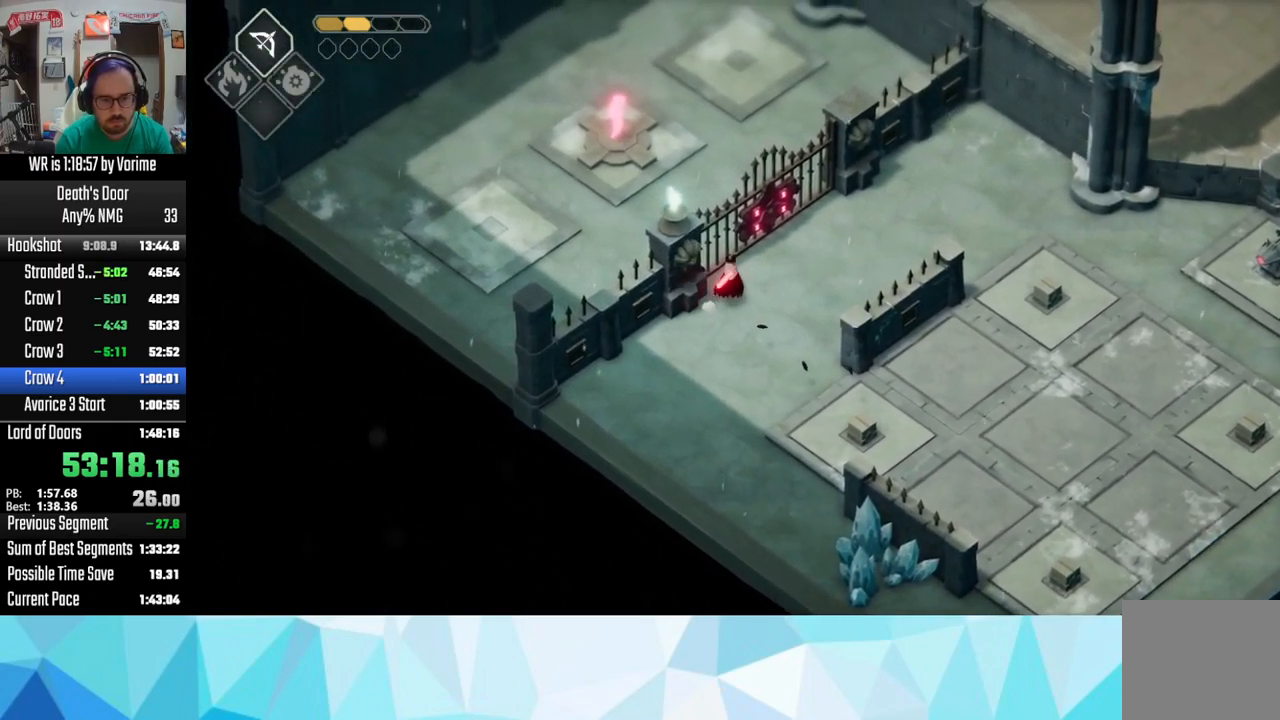
{"buttons": ["CROSS", "L3"], "left_stick": "left", "right_stick": "center", "button_events": [[84, "CROSS", "up"], [100, "L3", "down"], [167, "CROSS", "down"], [417, "CROSS", "up"], [484, "CROSS", "down"]]}
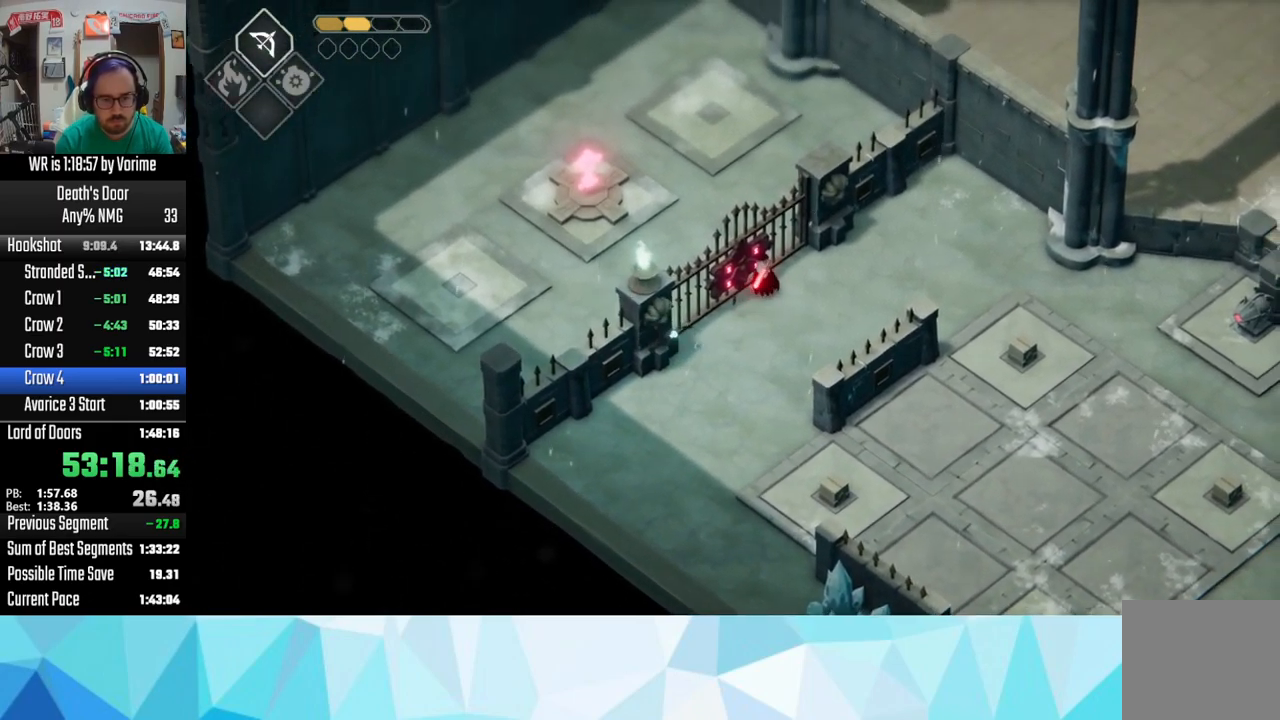
{"buttons": ["CROSS"], "left_stick": "up-left", "right_stick": "center", "button_events": [[134, "CROSS", "up"], [200, "CROSS", "down"], [450, "CROSS", "up"], [450, "L3", "up"], [500, "CROSS", "down"]]}
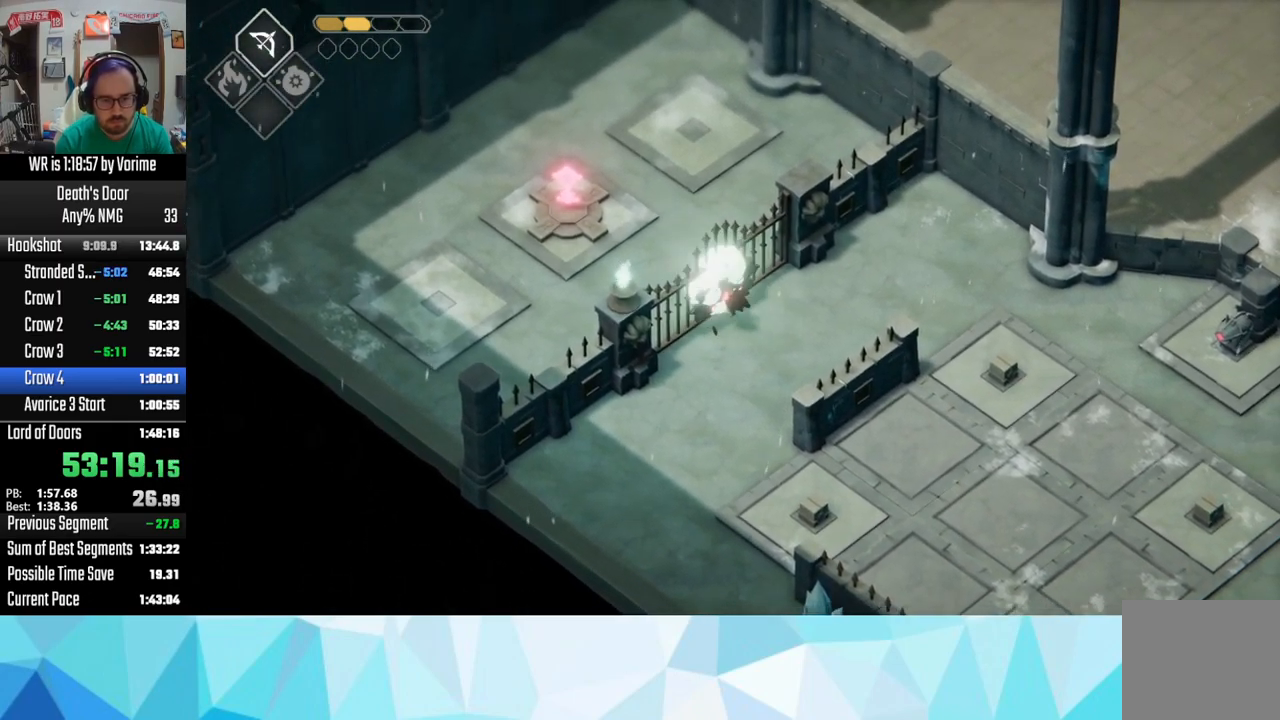
{"buttons": [], "left_stick": "up-left", "right_stick": "center", "button_events": [[484, "CROSS", "up"]]}
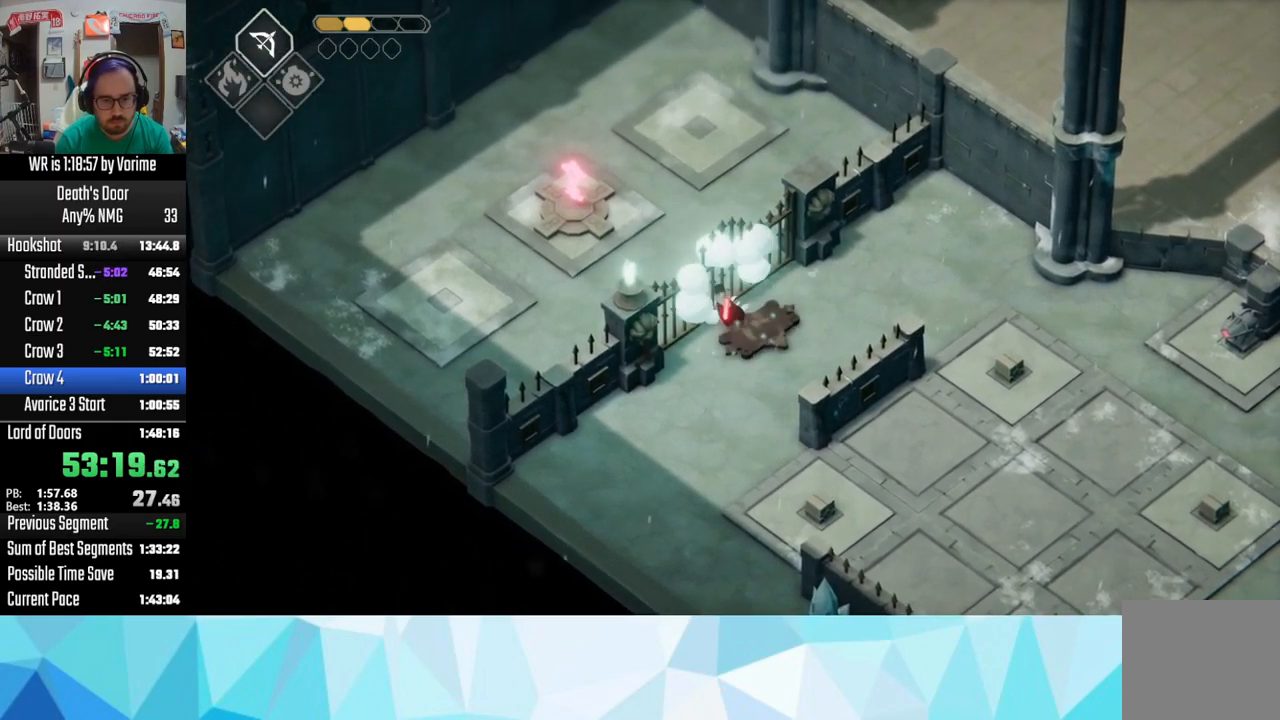
{"buttons": ["CROSS"], "left_stick": "up-left", "right_stick": "center", "button_events": [[34, "CROSS", "down"], [150, "CROSS", "up"], [217, "CROSS", "down"], [317, "CROSS", "up"], [384, "CROSS", "down"]]}
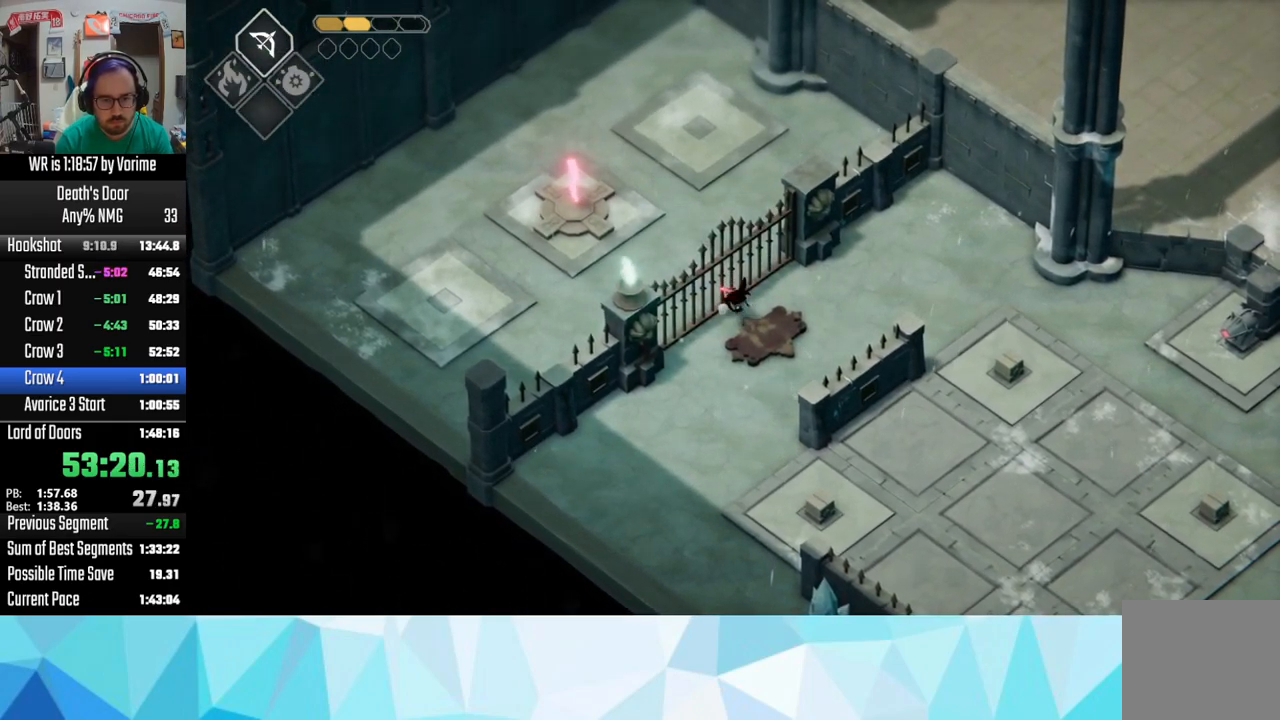
{"buttons": ["CROSS"], "left_stick": "up-left", "right_stick": "center", "button_events": [[184, "CROSS", "up"], [284, "CROSS", "down"], [384, "CROSS", "up"], [434, "CROSS", "down"]]}
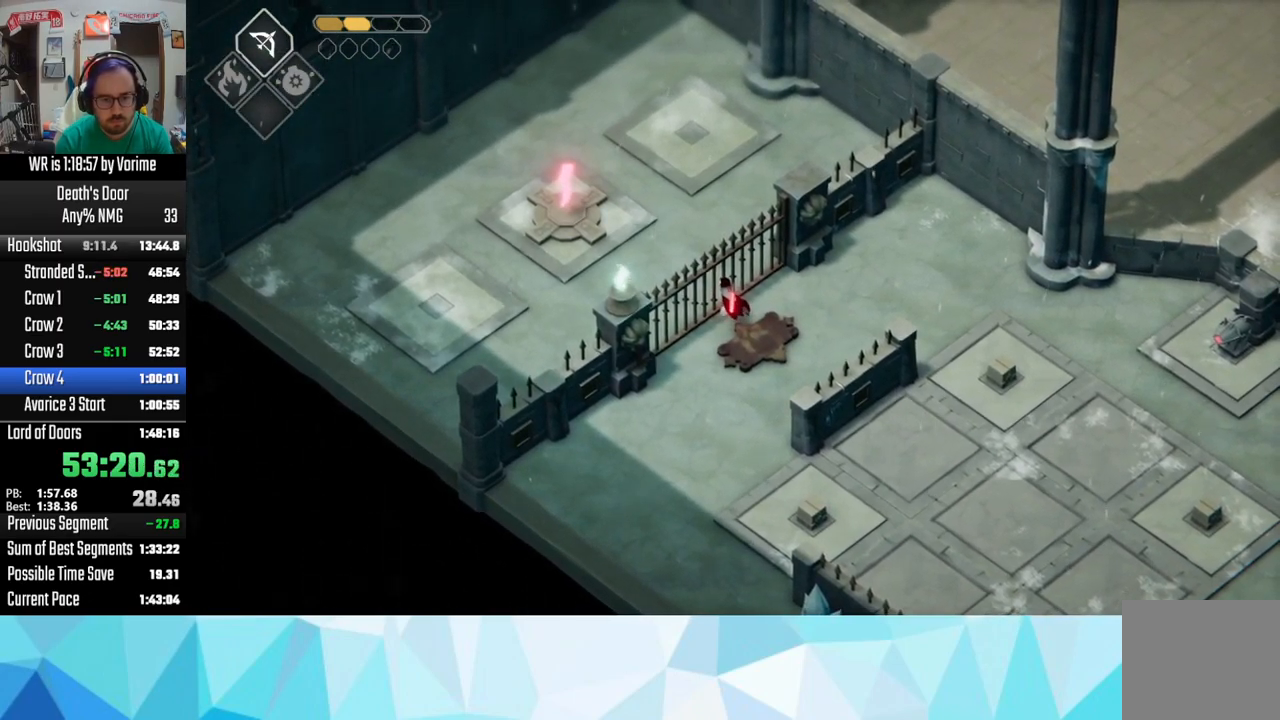
{"buttons": [], "left_stick": "up-left", "right_stick": "center", "button_events": [[34, "CROSS", "up"], [117, "CROSS", "down"], [217, "CROSS", "up"], [300, "CROSS", "down"], [417, "CROSS", "up"]]}
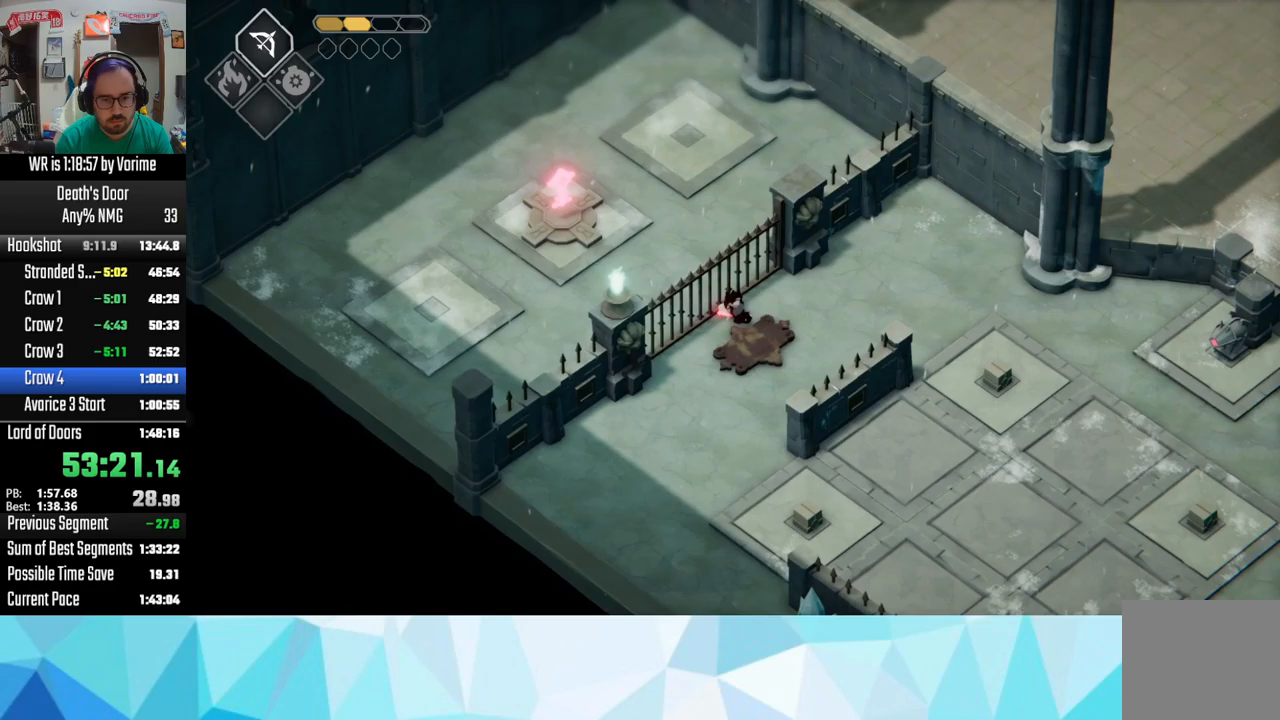
{"buttons": [], "left_stick": "up-left", "right_stick": "center", "button_events": [[17, "CROSS", "down"], [117, "CROSS", "up"], [183, "CROSS", "down"], [300, "CROSS", "up"], [350, "CROSS", "down"], [433, "CROSS", "up"]]}
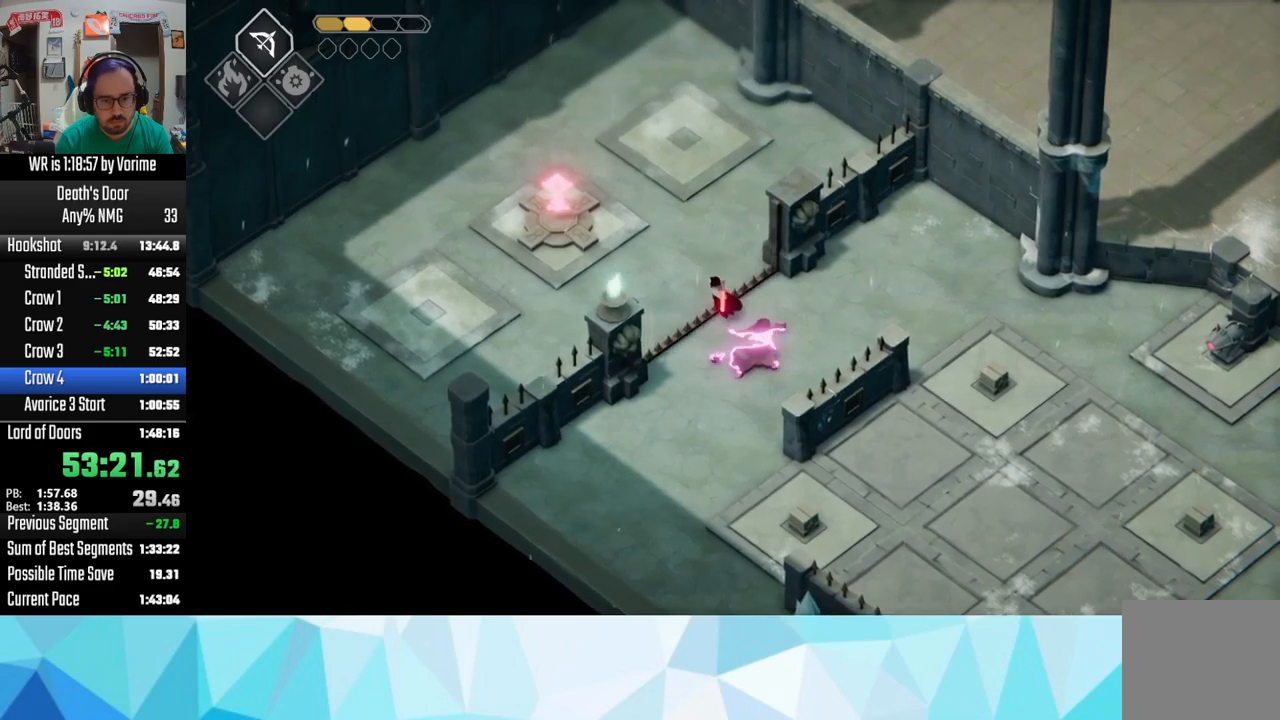
{"buttons": [], "left_stick": "up-left", "right_stick": "center", "button_events": [[17, "CROSS", "down"], [317, "CROSS", "up"], [400, "TRIANGLE", "down"], [483, "TRIANGLE", "up"]]}
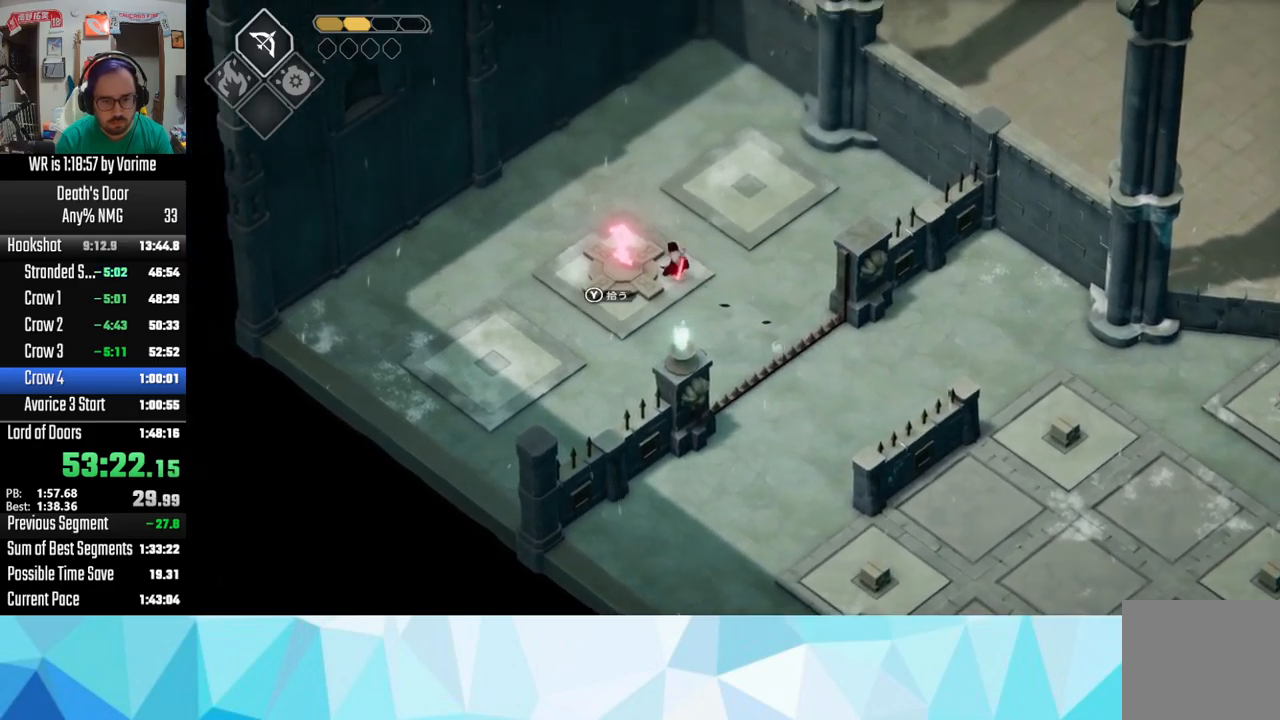
{"buttons": ["L3"], "left_stick": "down-right", "right_stick": "center", "button_events": [[83, "TRIANGLE", "down"], [117, "L3", "down"], [133, "TRIANGLE", "up"], [317, "CROSS", "down"], [417, "CROSS", "up"]]}
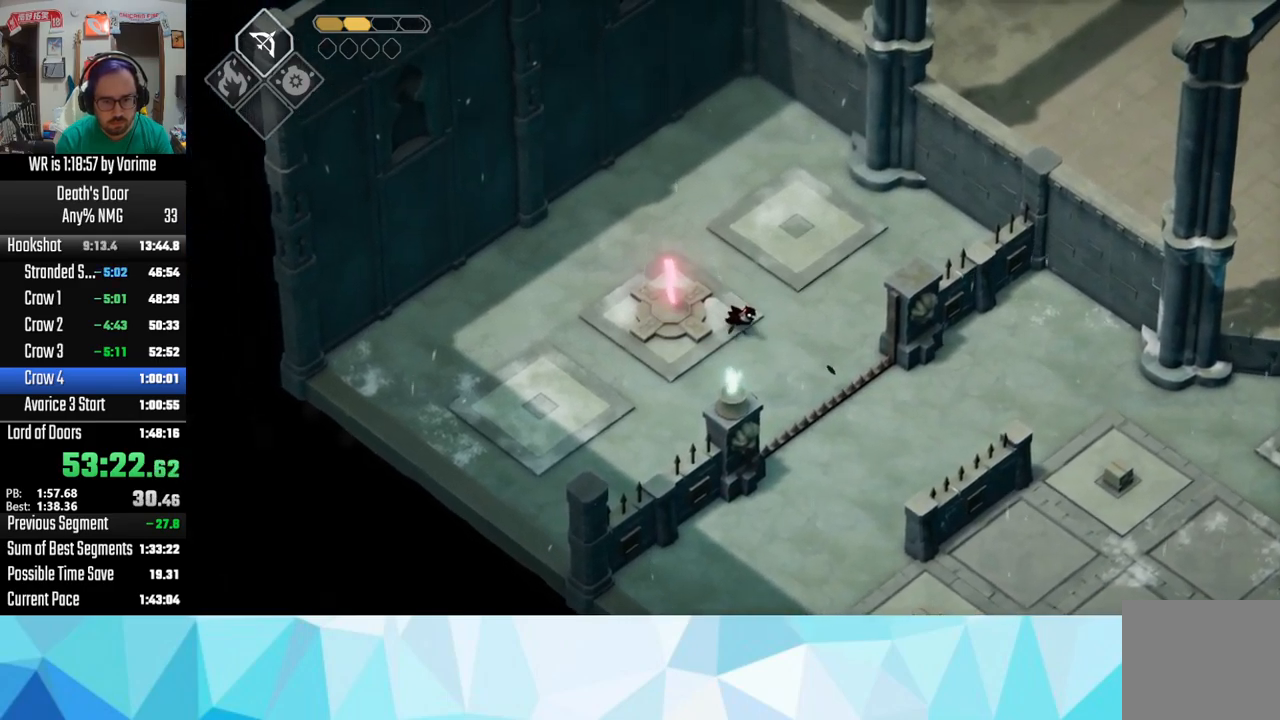
{"buttons": [], "left_stick": "center", "right_stick": "center", "button_events": [[17, "CROSS", "down"], [33, "L3", "up"], [100, "CROSS", "up"]]}
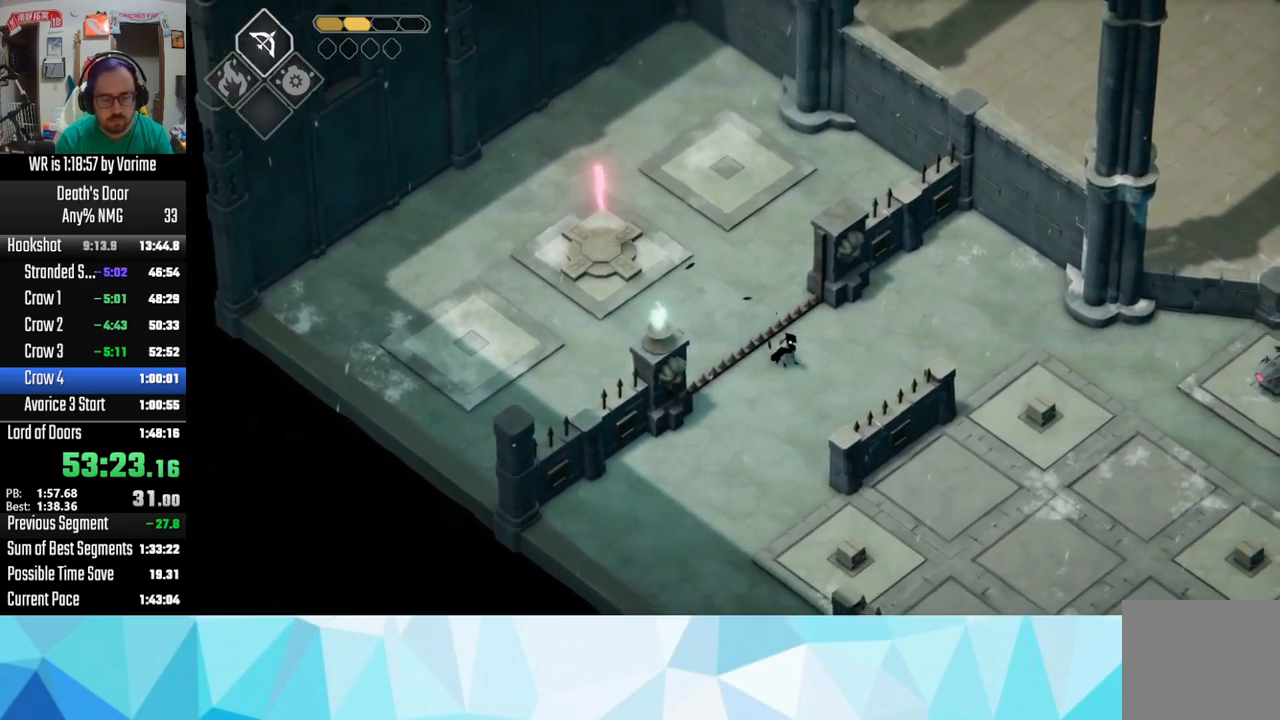
{"buttons": [], "left_stick": "center", "right_stick": "center", "button_events": []}
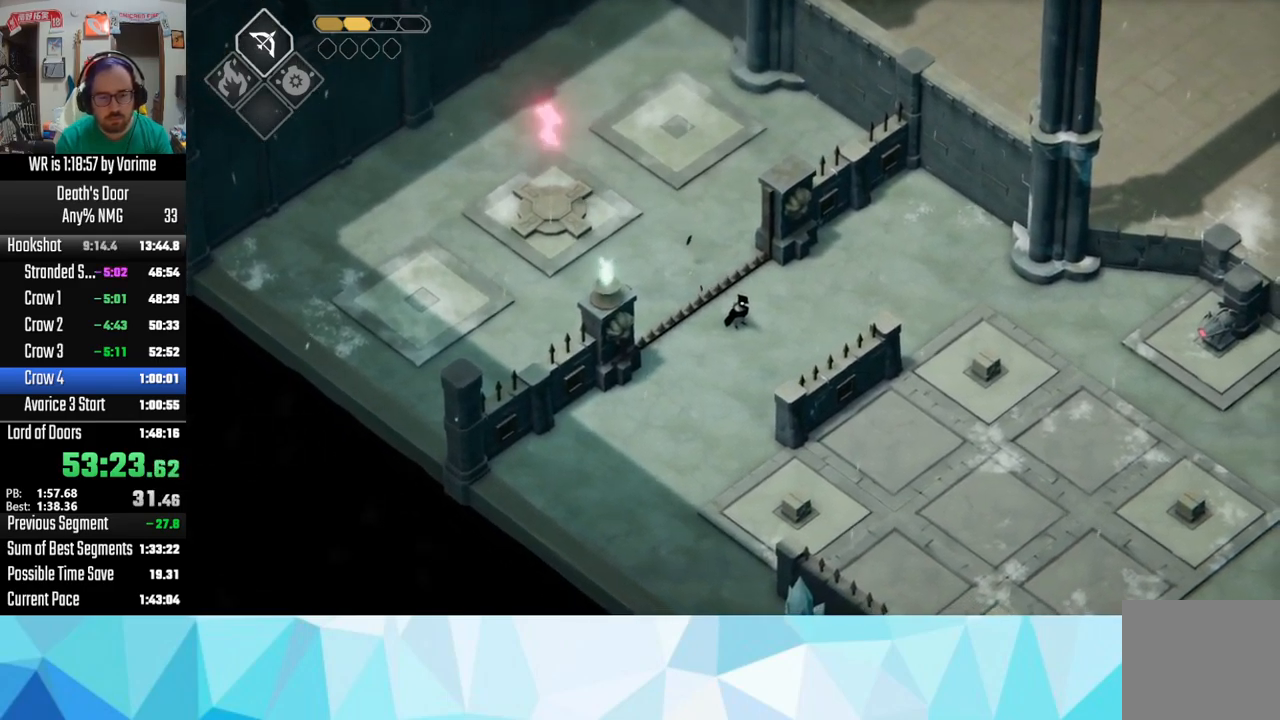
{"buttons": [], "left_stick": "center", "right_stick": "center", "button_events": []}
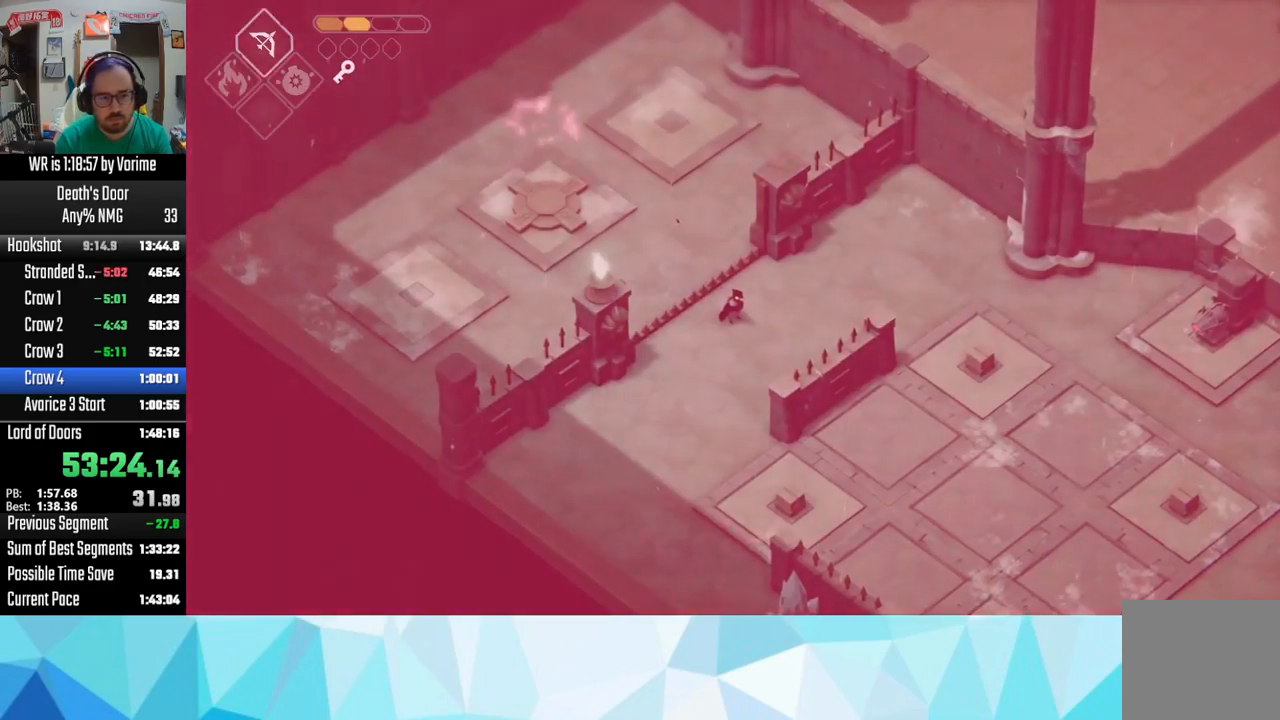
{"buttons": [], "left_stick": "center", "right_stick": "center", "button_events": [[133, "TOUCHPAD", "down"], [200, "L1", "down"], [200, "TOUCHPAD", "up"], [333, "L1", "up"], [400, "DPAD_UP", "down"], [467, "DPAD_UP", "up"]]}
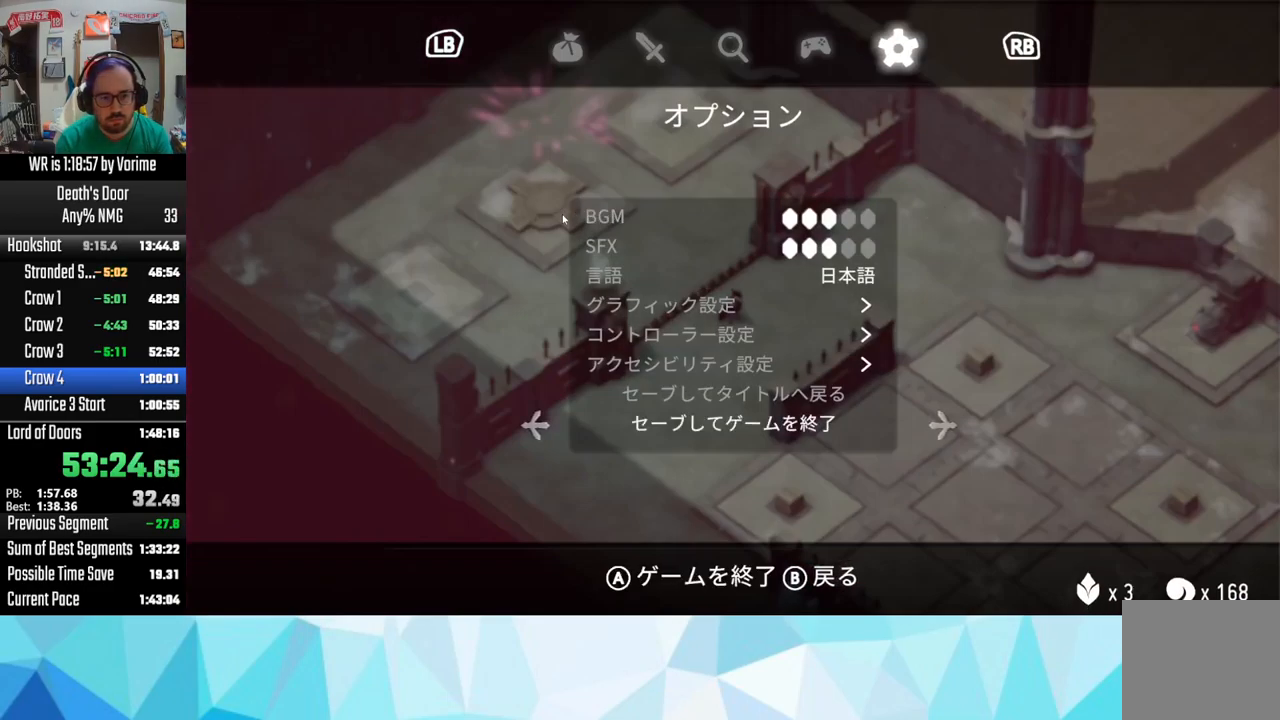
{"buttons": ["CROSS"], "left_stick": "center", "right_stick": "center", "button_events": [[67, "DPAD_UP", "down"], [150, "DPAD_UP", "up"], [417, "CROSS", "down"]]}
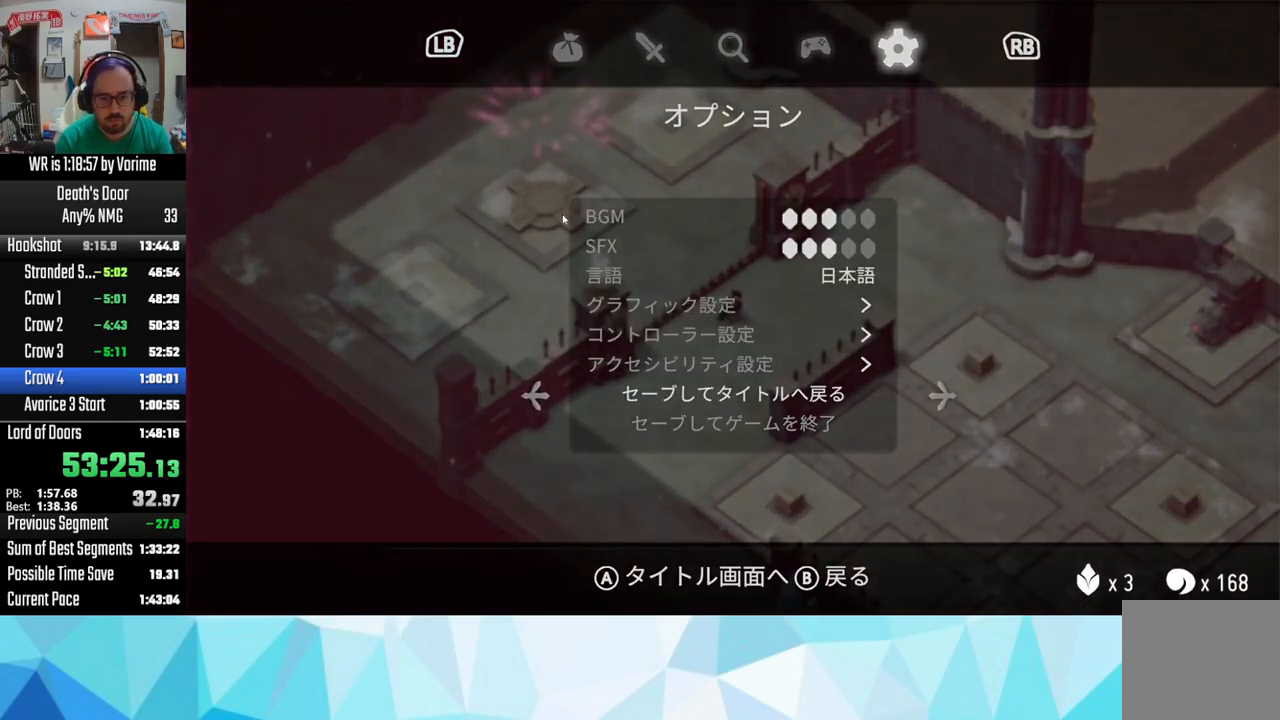
{"buttons": [], "left_stick": "center", "right_stick": "center", "button_events": [[17, "CROSS", "up"], [67, "CROSS", "down"], [167, "CROSS", "up"], [217, "CROSS", "down"], [350, "CROSS", "up"]]}
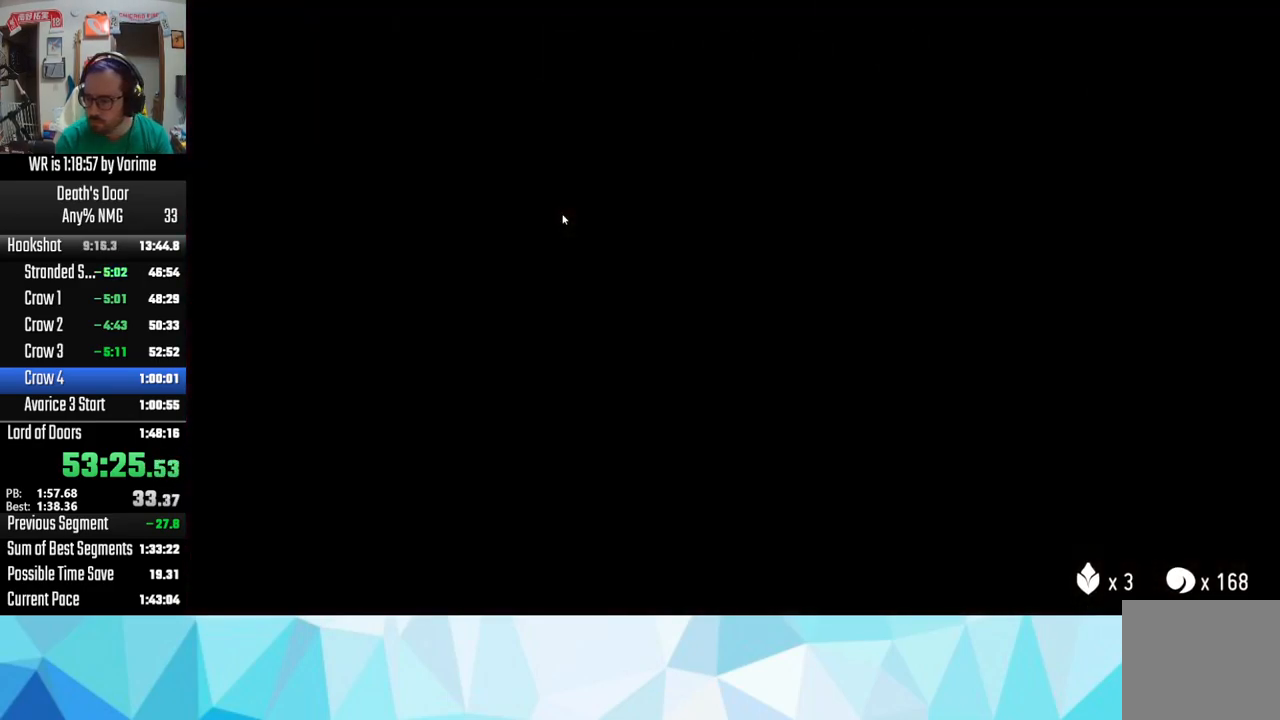
{"buttons": ["CROSS"], "left_stick": "center", "right_stick": "center", "button_events": [[50, "CROSS", "down"], [117, "CROSS", "up"], [200, "CROSS", "down"], [267, "CROSS", "up"], [350, "CROSS", "down"], [417, "CROSS", "up"], [500, "CROSS", "down"]]}
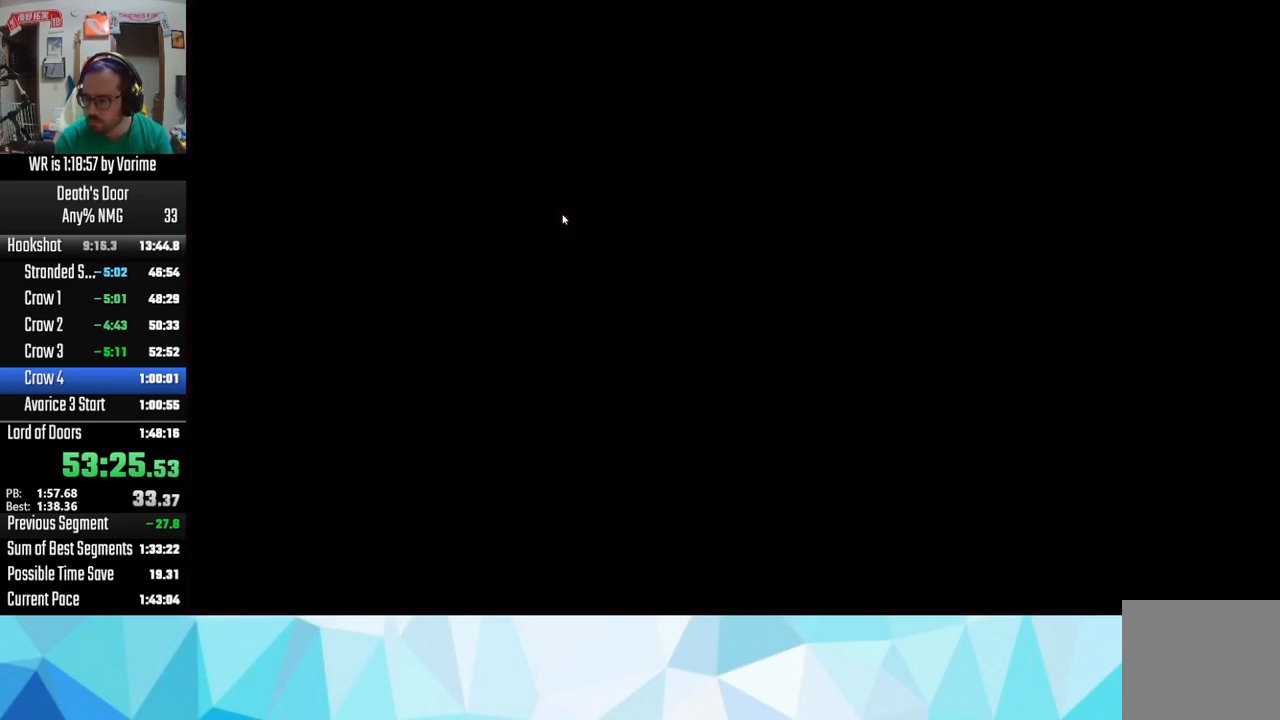
{"buttons": [], "left_stick": "center", "right_stick": "center", "button_events": [[66, "CROSS", "up"], [149, "CROSS", "down"], [233, "CROSS", "up"], [299, "CROSS", "down"], [383, "CROSS", "up"], [466, "CROSS", "down"], [516, "CROSS", "up"]]}
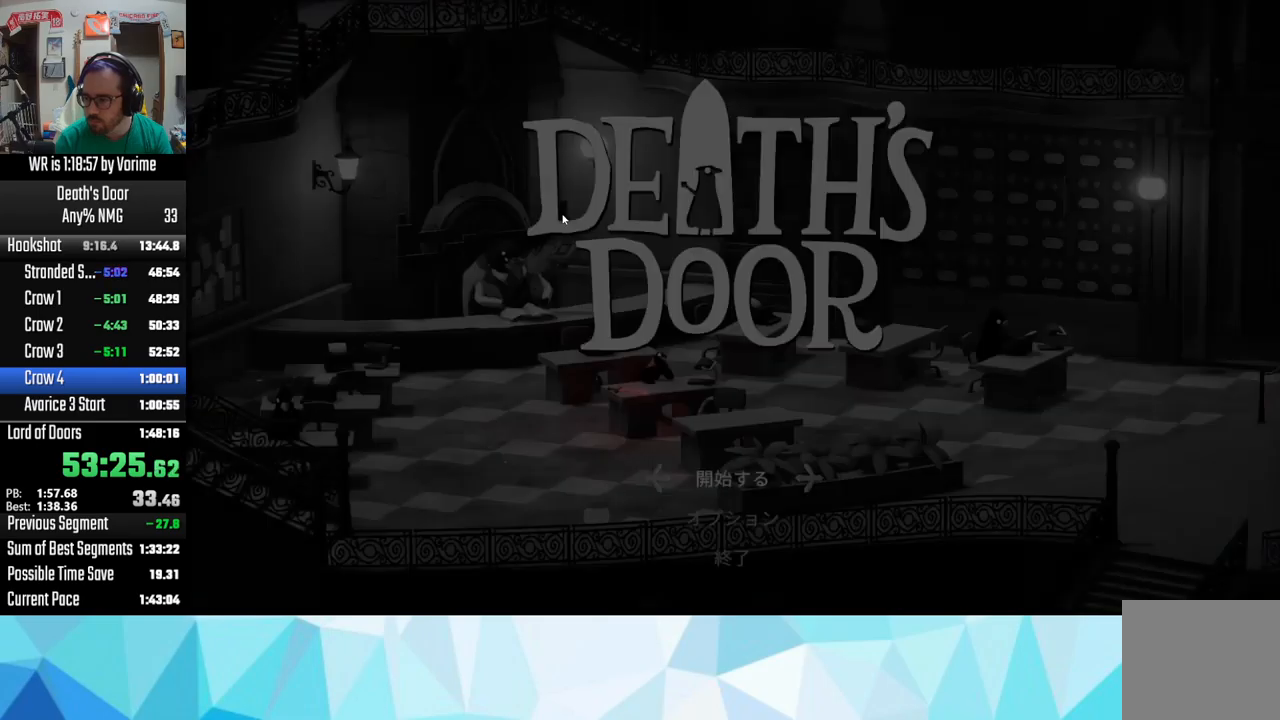
{"buttons": [], "left_stick": "center", "right_stick": "center", "button_events": [[117, "CROSS", "down"], [183, "CROSS", "up"], [233, "CROSS", "down"], [317, "CROSS", "up"], [417, "CROSS", "down"], [483, "CROSS", "up"]]}
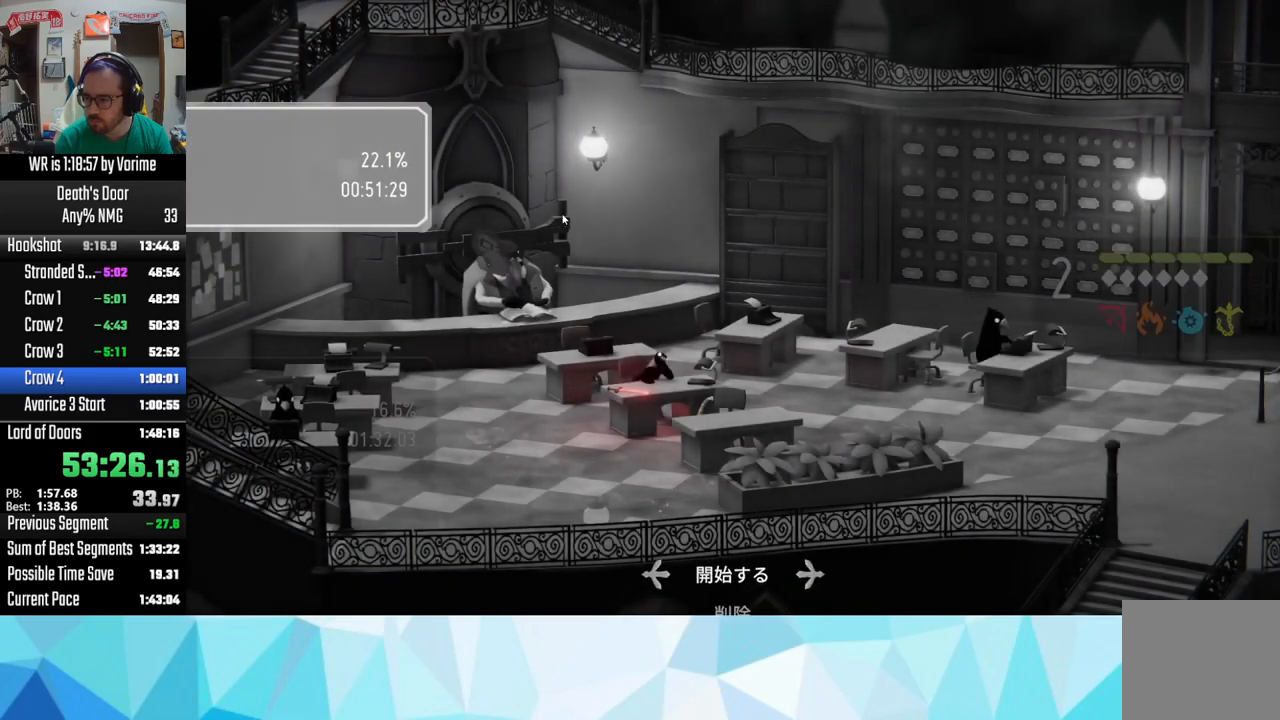
{"buttons": ["CROSS"], "left_stick": "center", "right_stick": "center", "button_events": [[17, "CROSS", "down"], [50, "CROSS", "up"], [217, "CROSS", "down"], [250, "CROSS", "up"], [367, "CROSS", "down"], [433, "CROSS", "up"], [483, "CROSS", "down"]]}
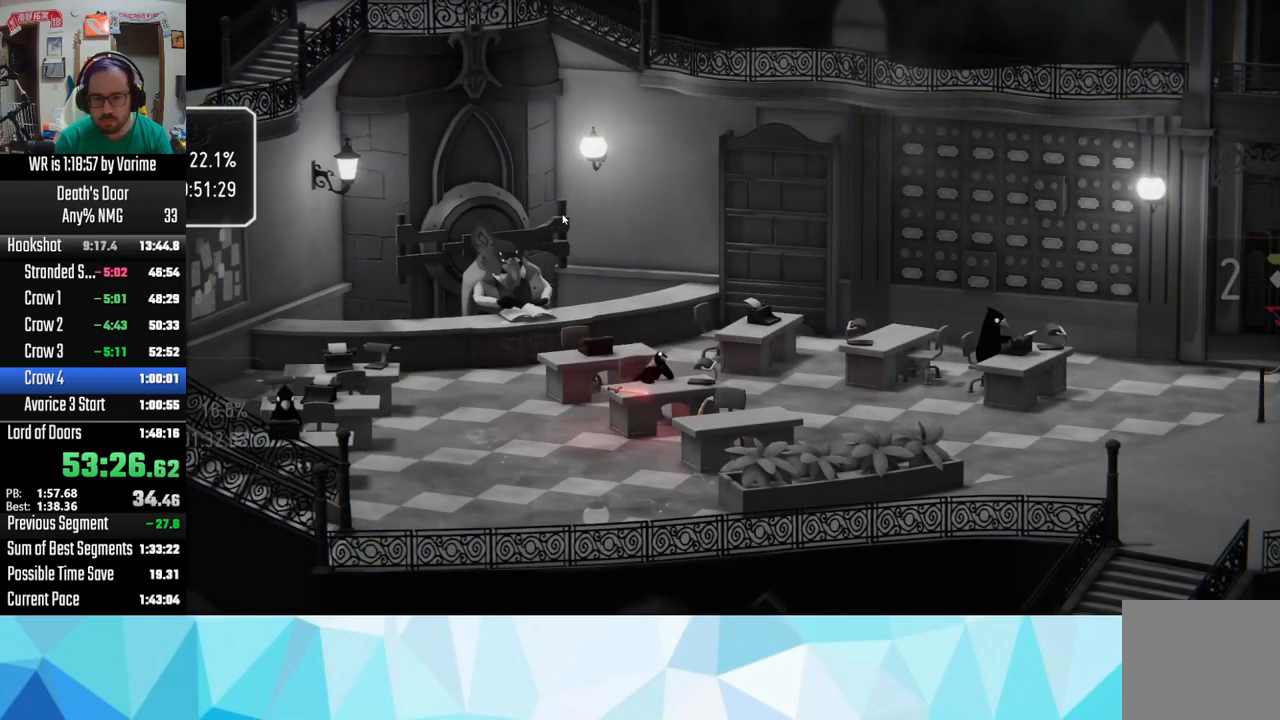
{"buttons": [], "left_stick": "center", "right_stick": "center", "button_events": [[83, "CROSS", "up"], [150, "CROSS", "down"], [217, "CROSS", "up"]]}
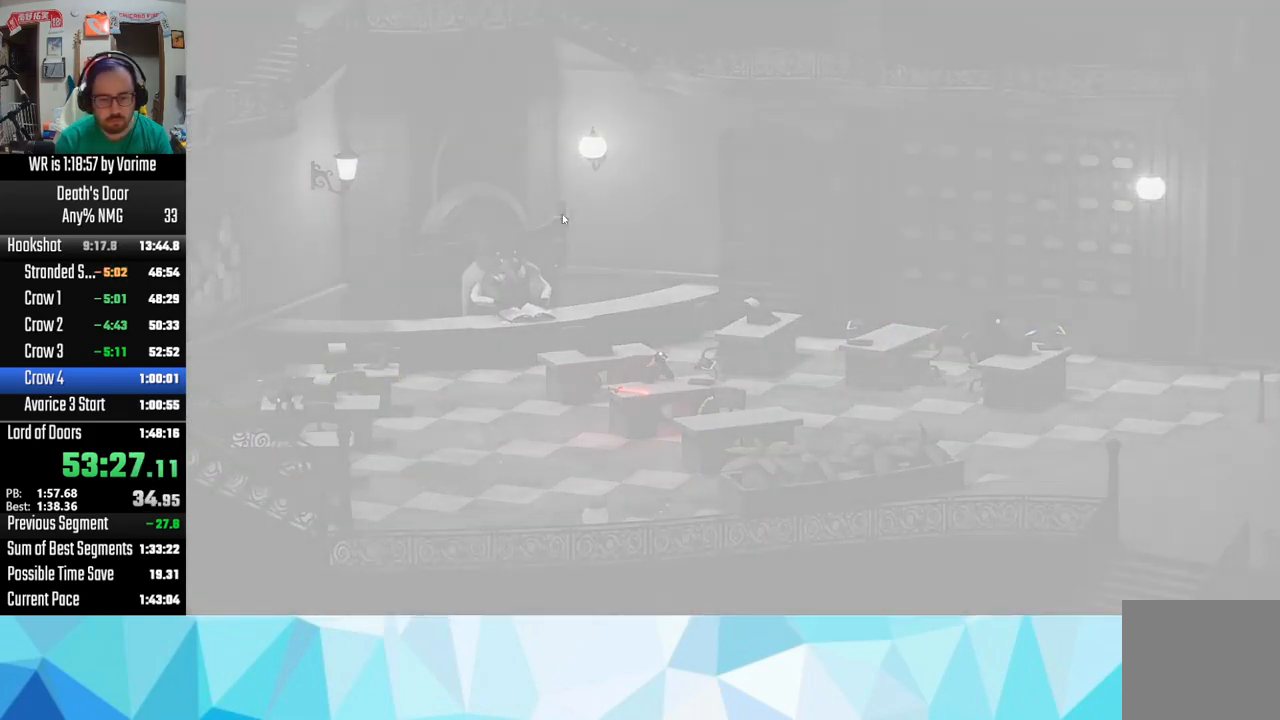
{"buttons": [], "left_stick": "center", "right_stick": "center", "button_events": []}
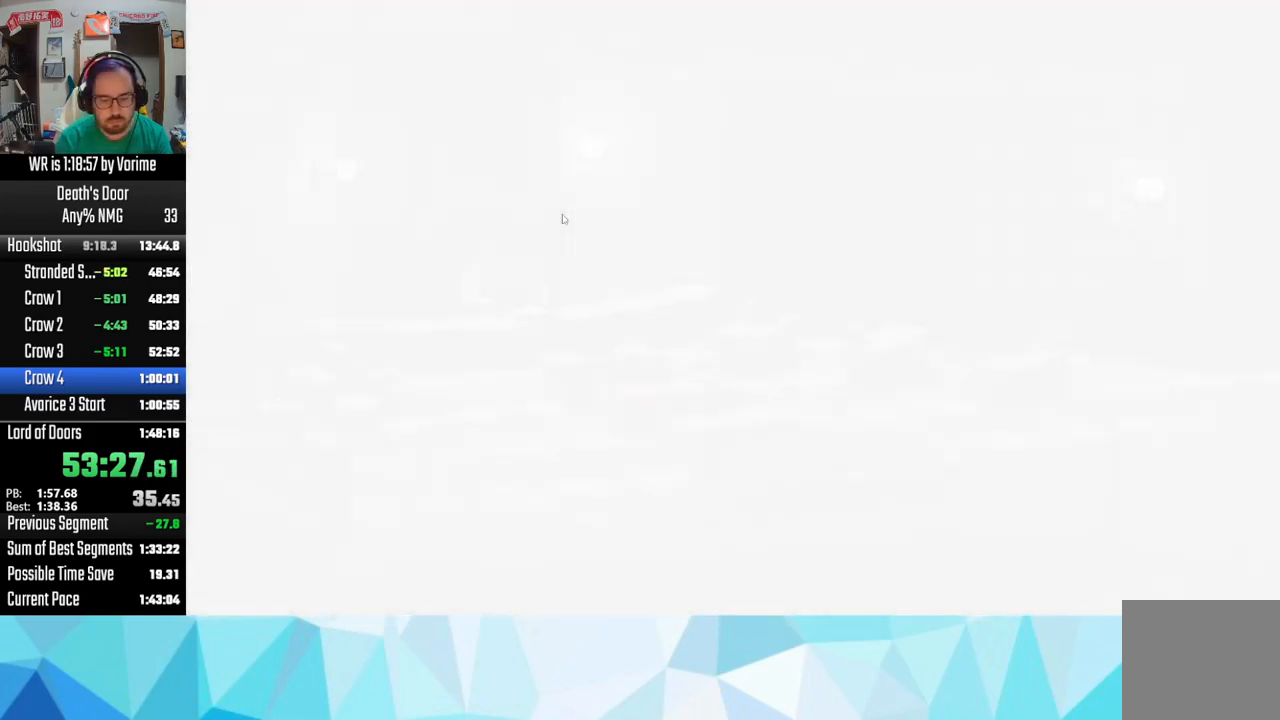
{"buttons": [], "left_stick": "center", "right_stick": "center", "button_events": []}
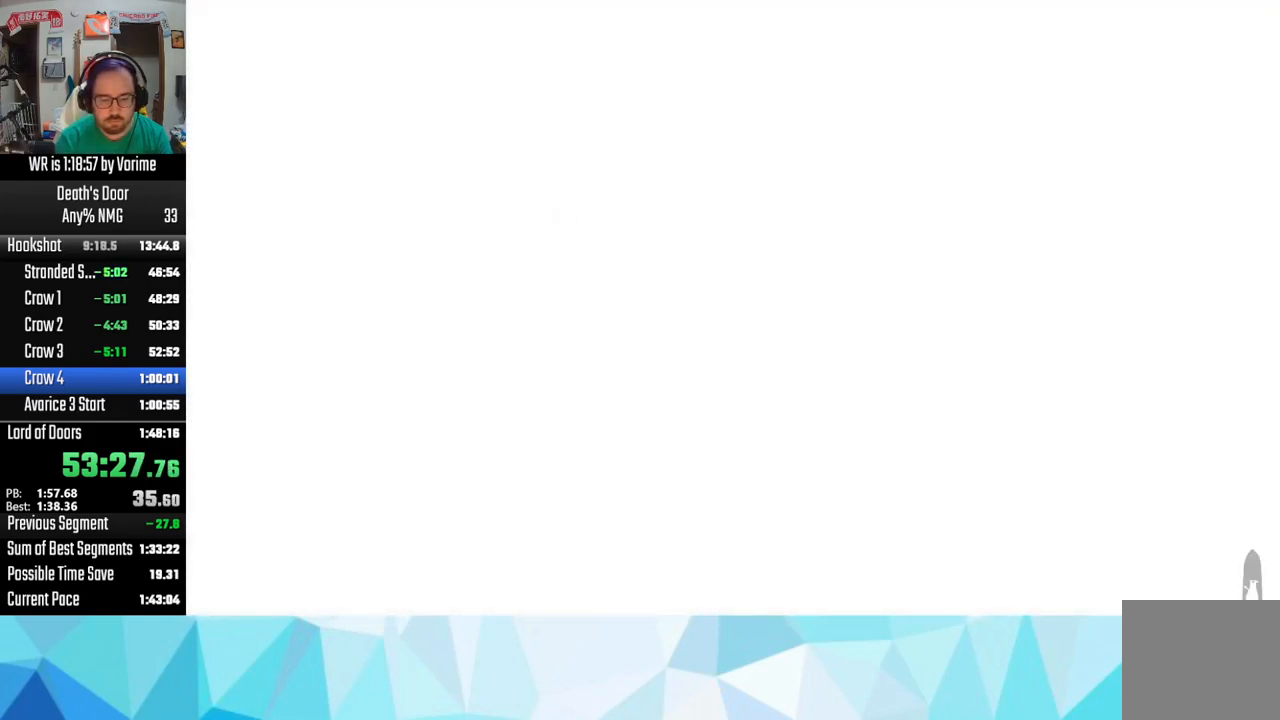
{"buttons": [], "left_stick": "center", "right_stick": "center", "button_events": []}
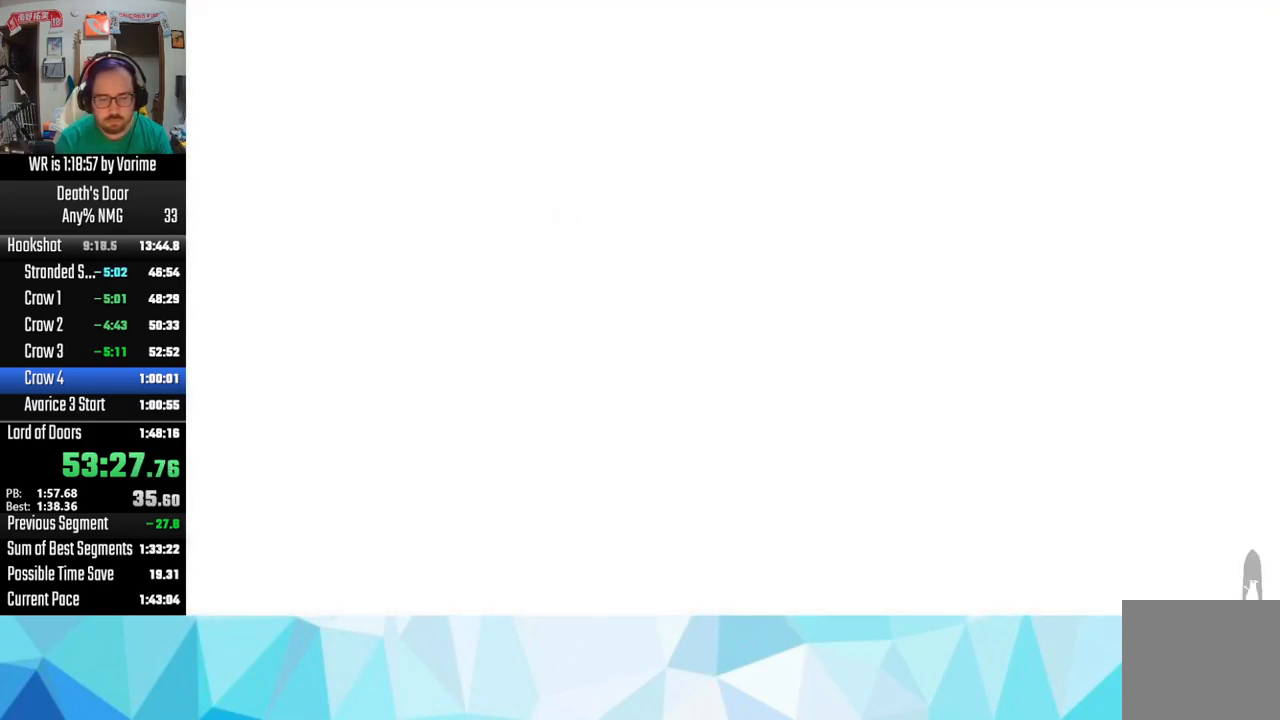
{"buttons": [], "left_stick": "center", "right_stick": "center", "button_events": []}
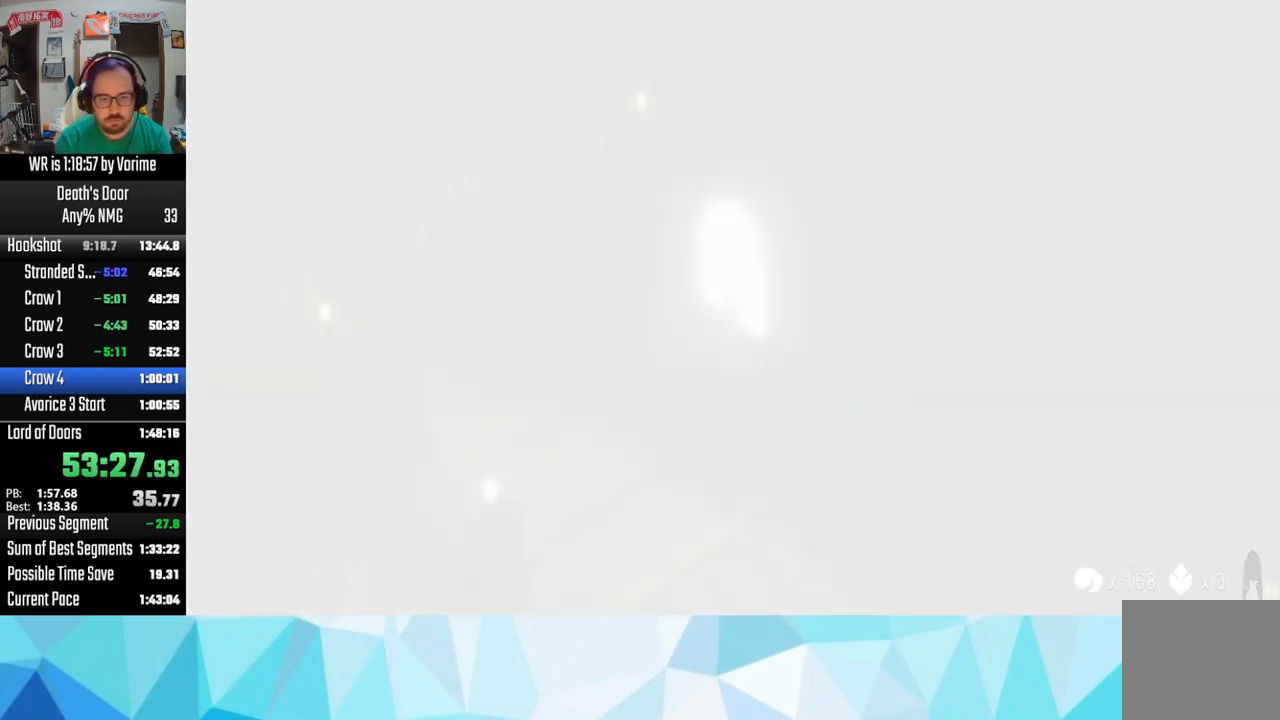
{"buttons": [], "left_stick": "center", "right_stick": "center", "button_events": []}
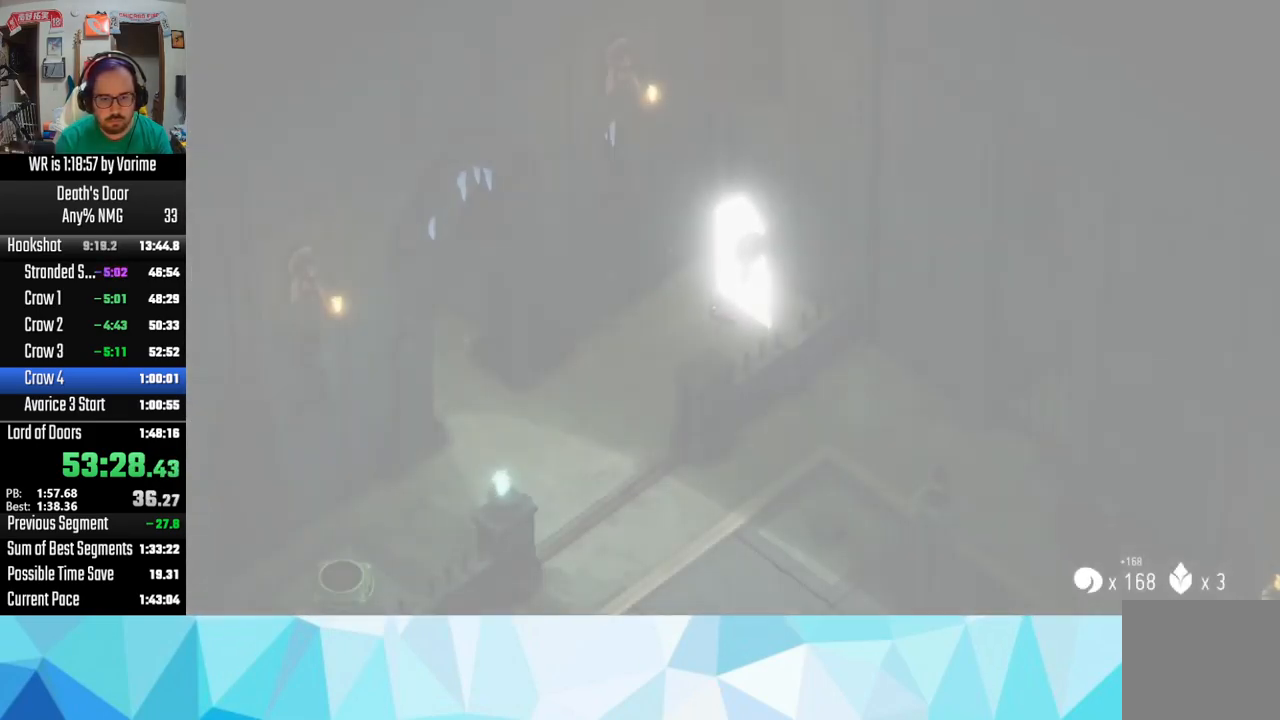
{"buttons": ["CROSS"], "left_stick": "down-left", "right_stick": "center", "button_events": [[283, "CROSS", "down"], [350, "CROSS", "up"], [400, "CROSS", "down"]]}